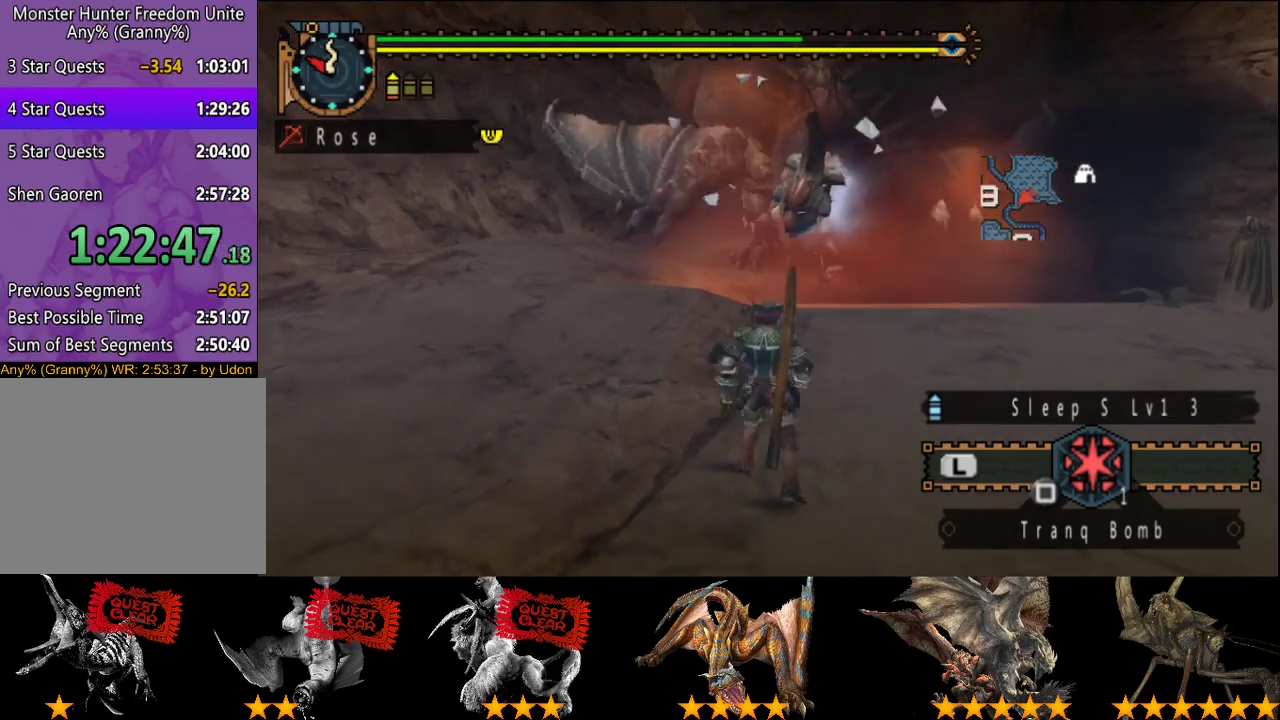
Gameplay with a controller (PlayStation layout); each line is a JSON object with the inputs held at the frame after it. "events" lists button and stick changes between this image and that frame as [ms after this image, input, new state], when the widget could be followed in between. This overlay highlights the sticks when they move; stick clicks (L3 R3) are not distinguishable. Not read: CROSS L3 R3.
{"buttons": ["R2"], "left_stick": "up", "right_stick": "center", "events": [[150, "SQUARE", "up"]]}
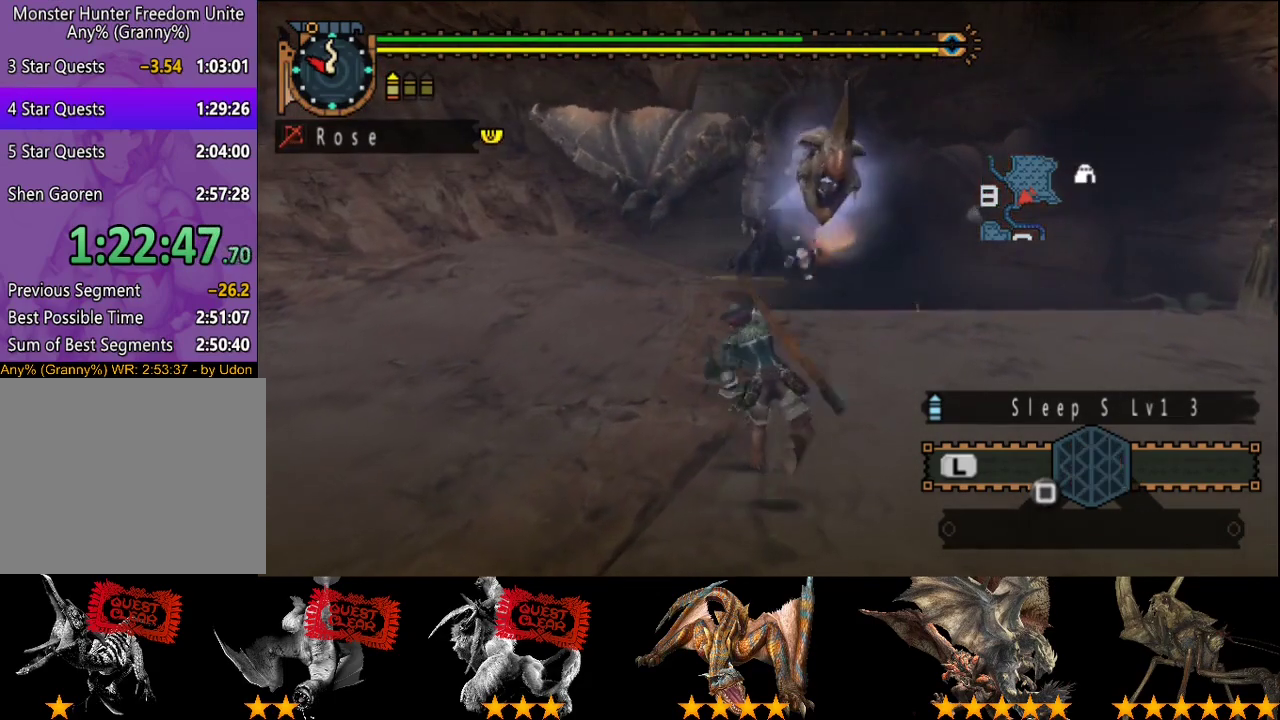
{"buttons": ["R2"], "left_stick": "up", "right_stick": "center", "events": []}
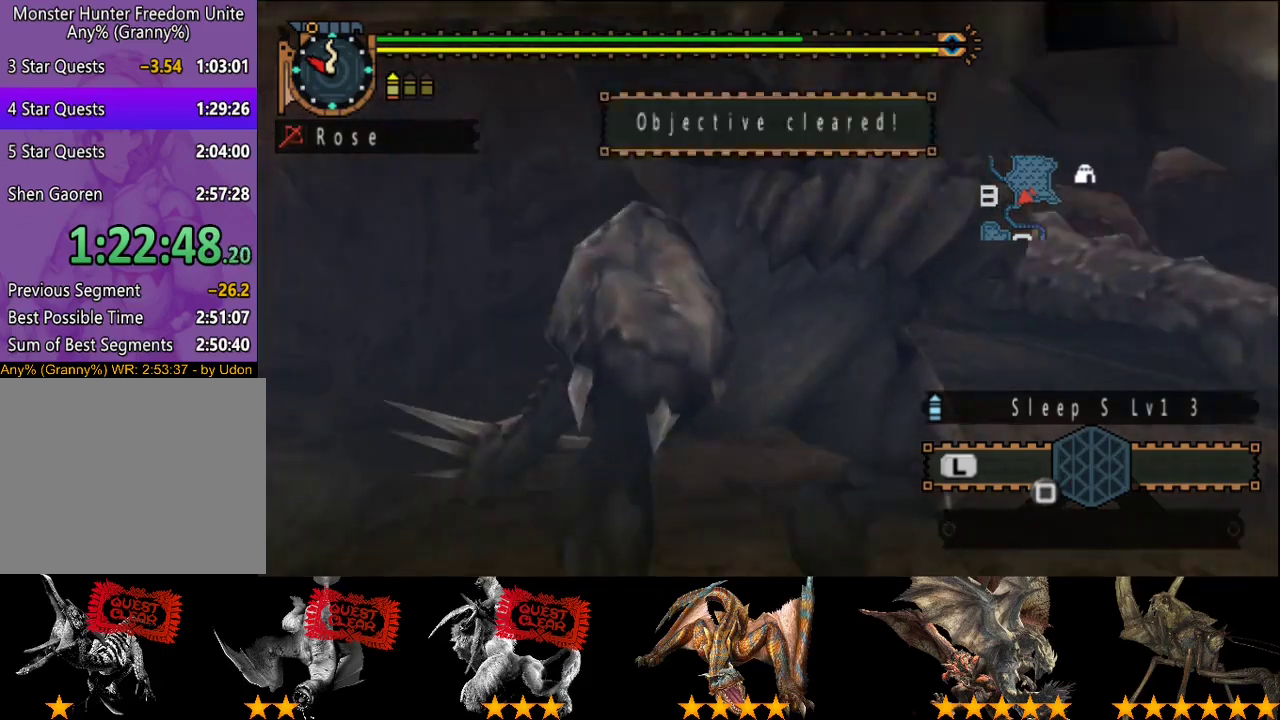
{"buttons": [], "left_stick": "up", "right_stick": "center", "events": [[267, "R2", "up"]]}
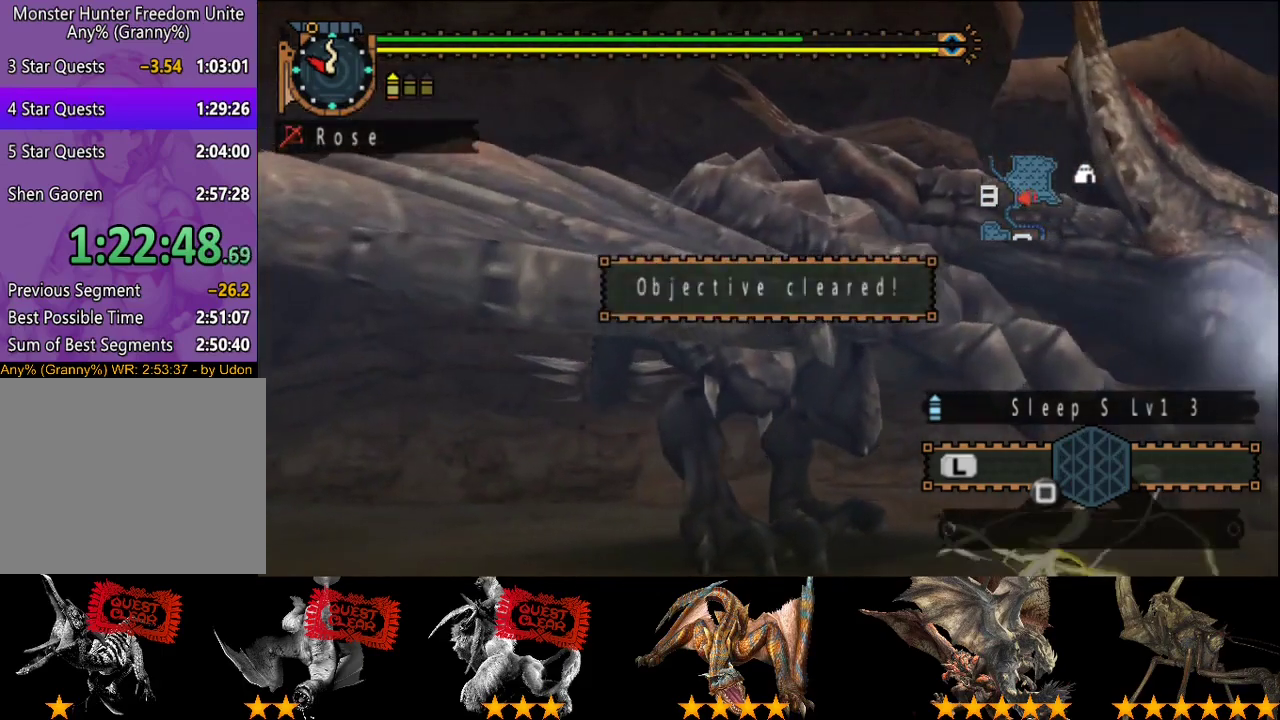
{"buttons": [], "left_stick": "center", "right_stick": "center", "events": [[467, "left_stick", "center"]]}
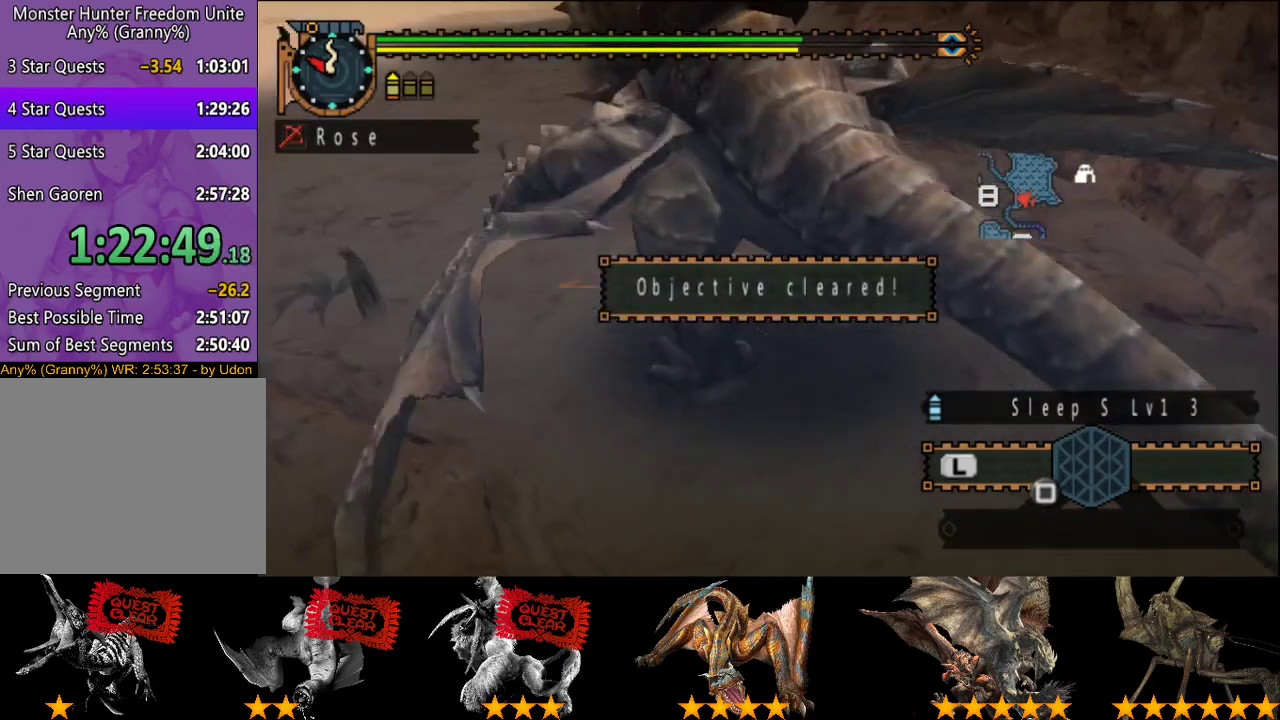
{"buttons": [], "left_stick": "center", "right_stick": "center", "events": [[50, "SELECT", "down"], [233, "SELECT", "up"]]}
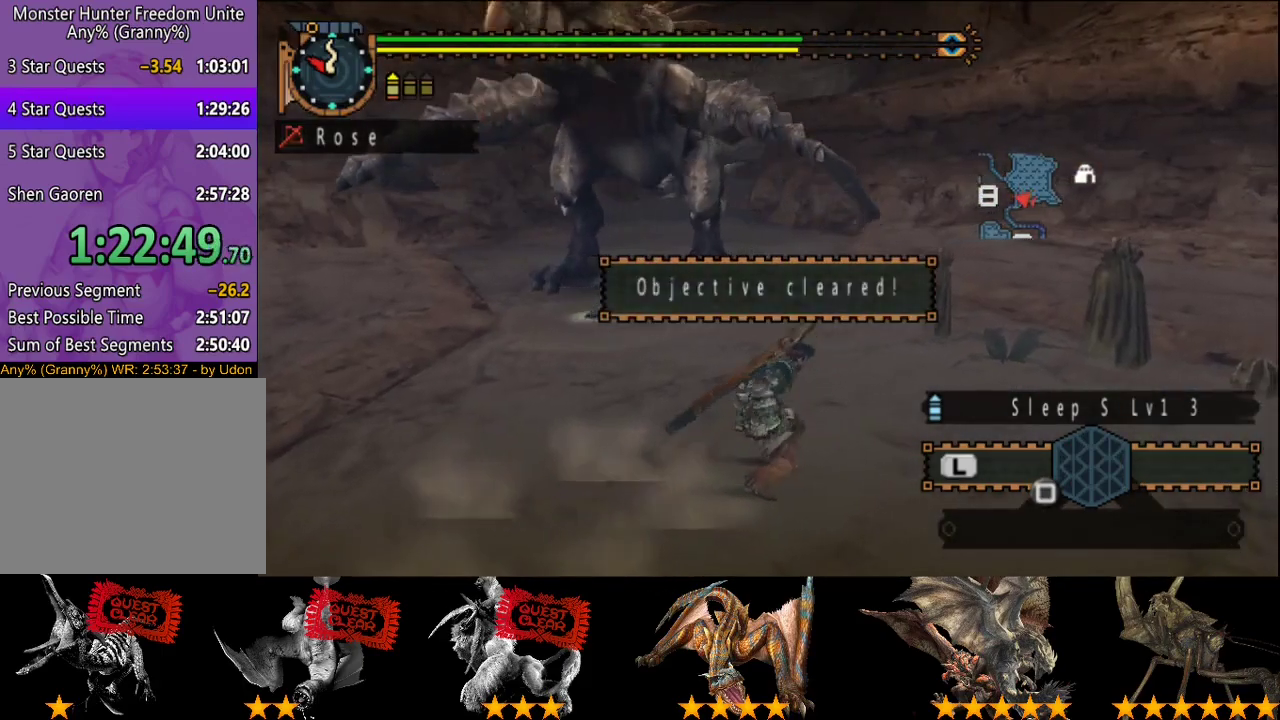
{"buttons": ["R2"], "left_stick": "up-right", "right_stick": "center", "events": [[83, "left_stick", "up"], [217, "R2", "down"], [433, "left_stick", "up-right"]]}
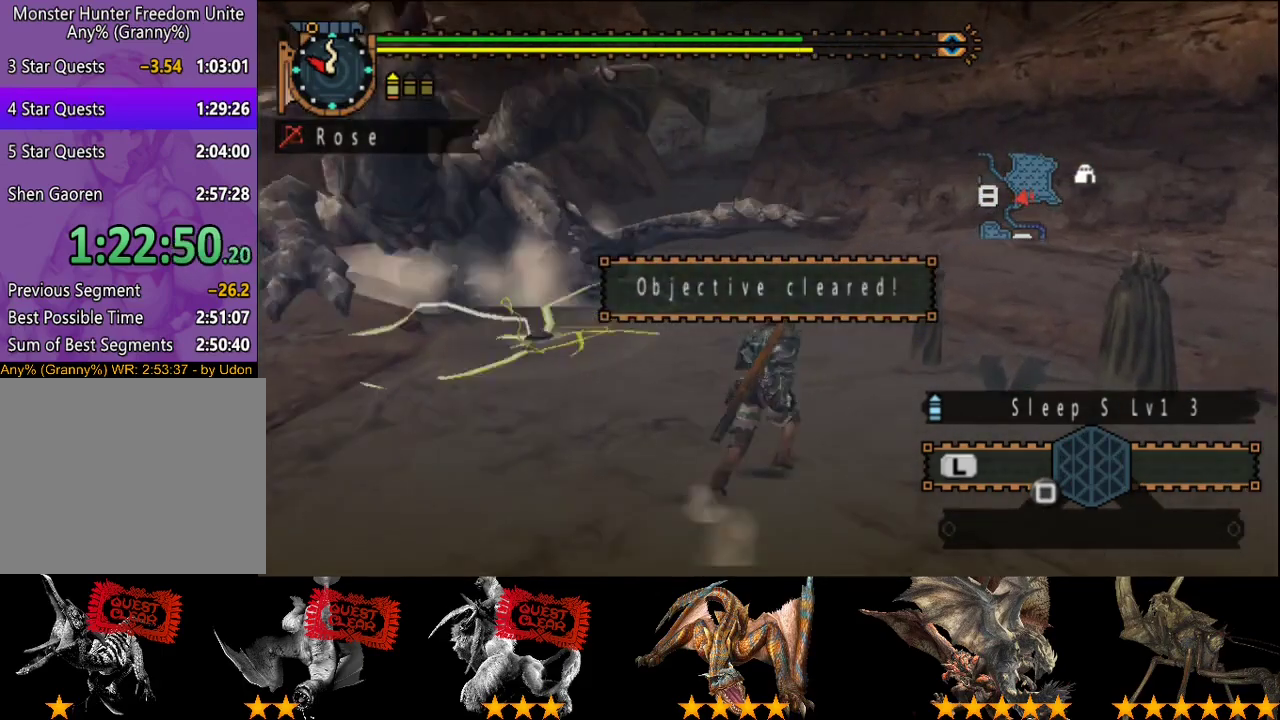
{"buttons": ["R2"], "left_stick": "up-right", "right_stick": "left", "events": [[83, "right_stick", "left"], [167, "right_stick", "center"], [400, "right_stick", "left"]]}
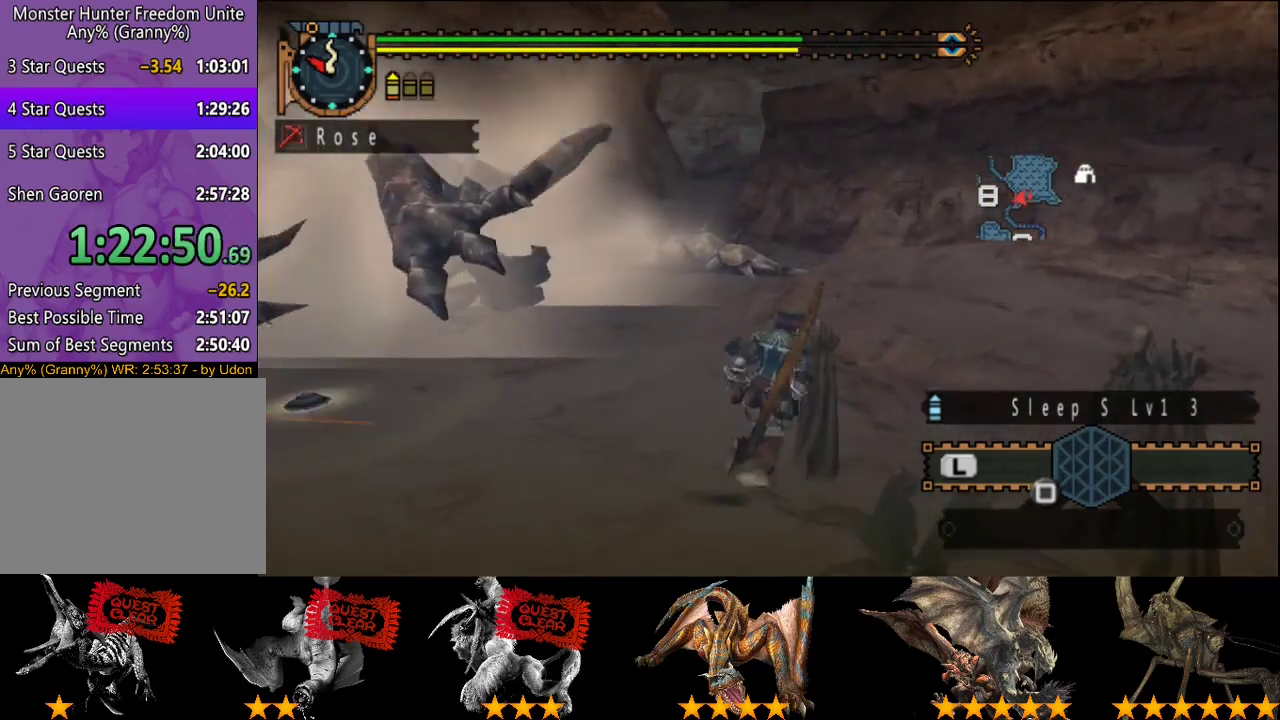
{"buttons": ["R2"], "left_stick": "up", "right_stick": "center", "events": [[33, "right_stick", "center"], [100, "left_stick", "up"]]}
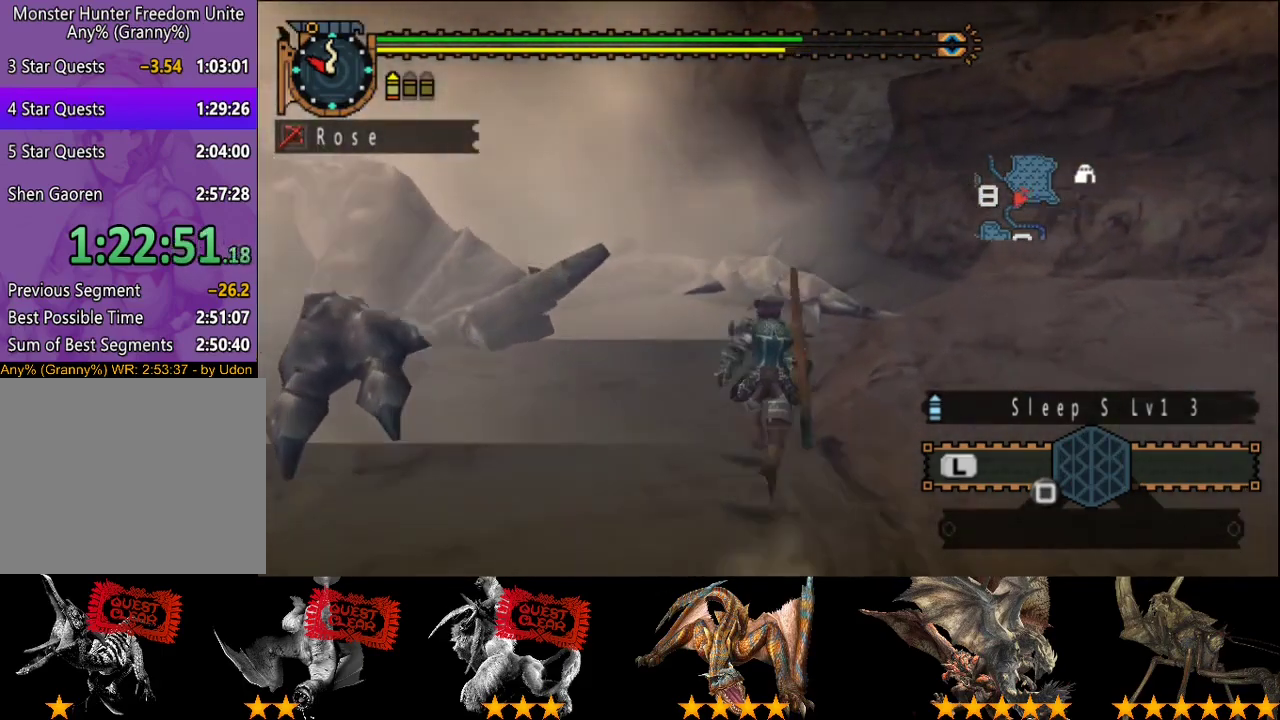
{"buttons": [], "left_stick": "up", "right_stick": "center", "events": [[333, "R2", "up"]]}
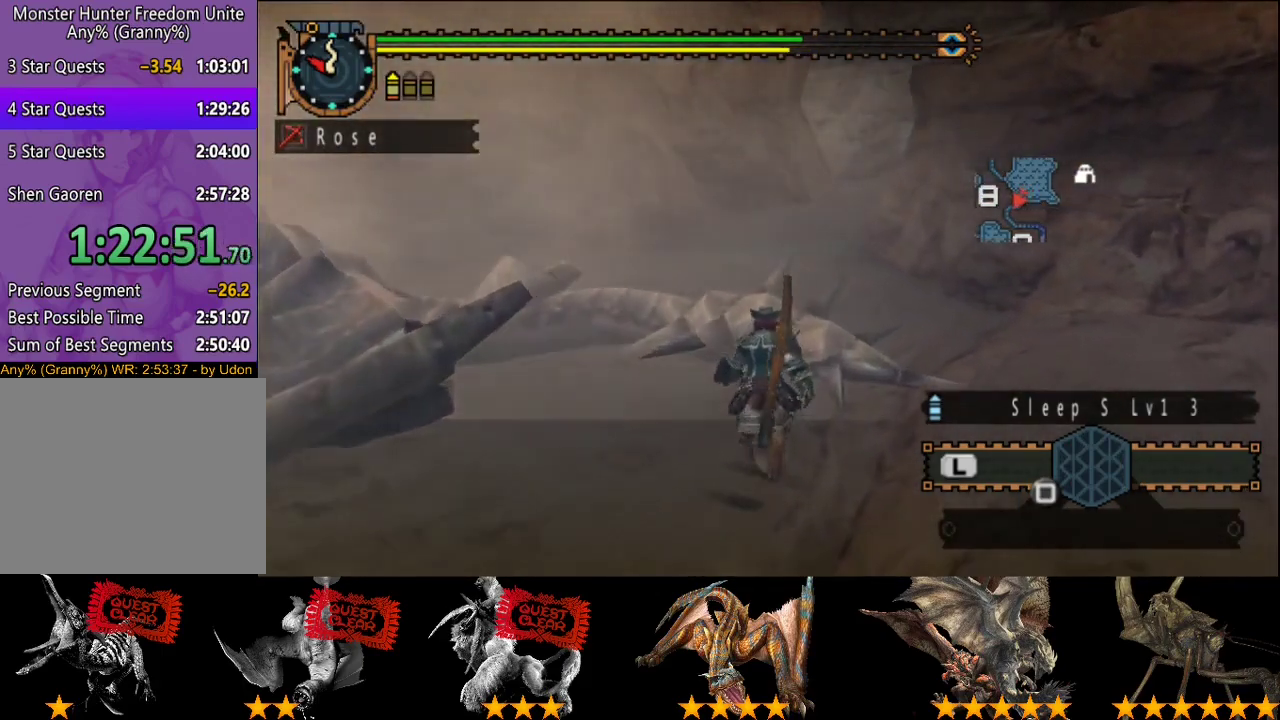
{"buttons": [], "left_stick": "up", "right_stick": "center", "events": []}
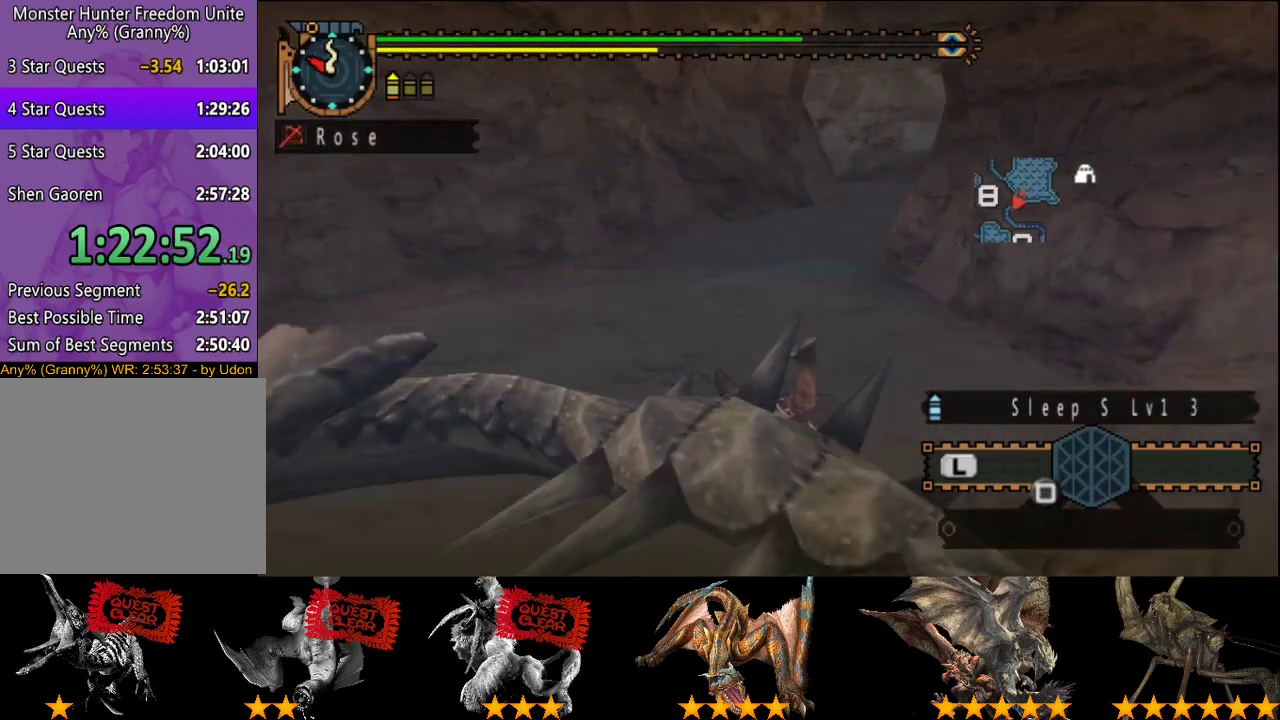
{"buttons": ["DPAD_DOWN"], "left_stick": "center", "right_stick": "center", "events": [[117, "left_stick", "center"], [183, "START", "down"], [317, "START", "up"], [483, "DPAD_DOWN", "down"]]}
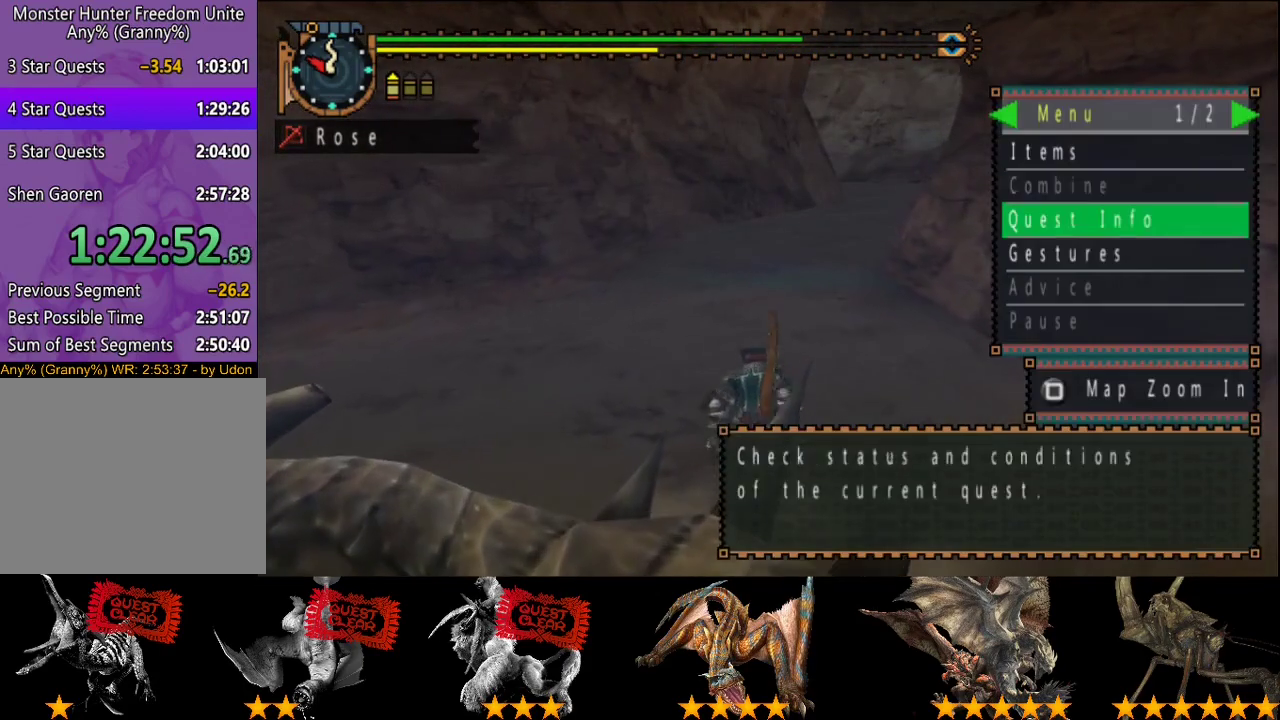
{"buttons": ["DPAD_RIGHT"], "left_stick": "center", "right_stick": "center", "events": [[33, "DPAD_DOWN", "up"], [167, "DPAD_UP", "down"], [300, "DPAD_UP", "up"], [467, "DPAD_RIGHT", "down"]]}
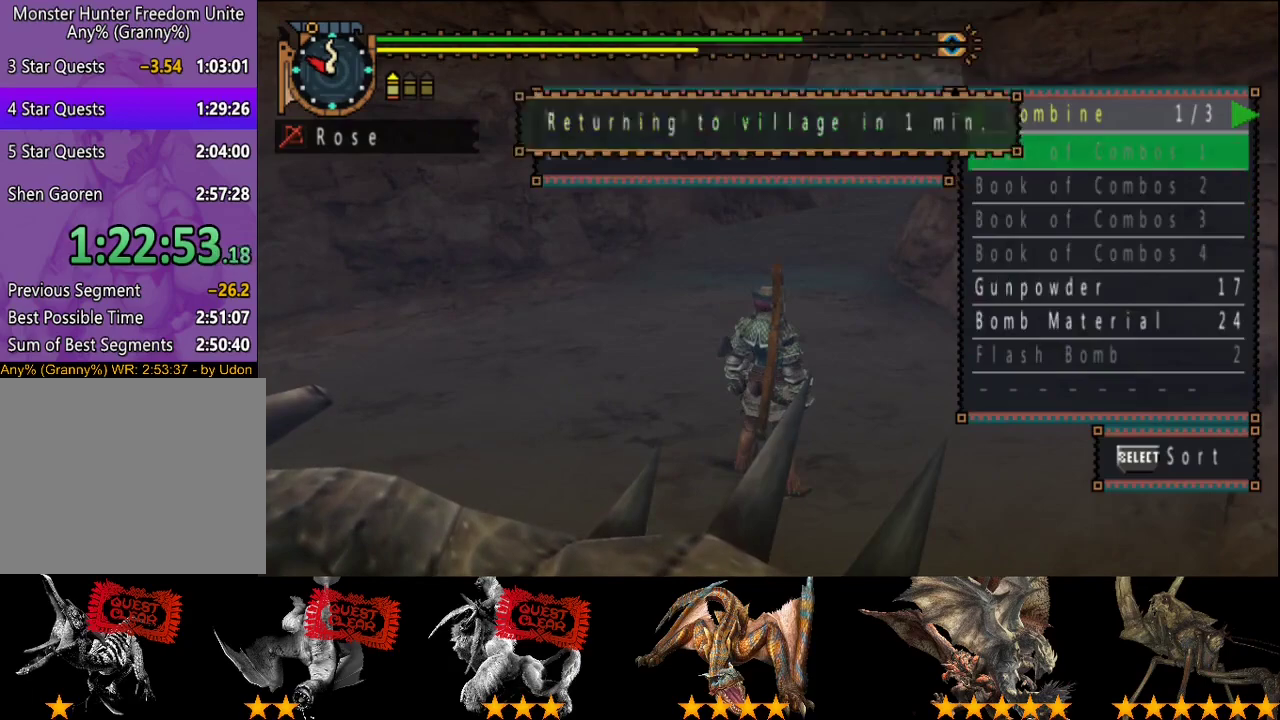
{"buttons": [], "left_stick": "center", "right_stick": "center", "events": [[67, "DPAD_RIGHT", "up"], [233, "DPAD_UP", "down"], [300, "DPAD_UP", "up"], [400, "DPAD_UP", "down"], [467, "DPAD_UP", "up"]]}
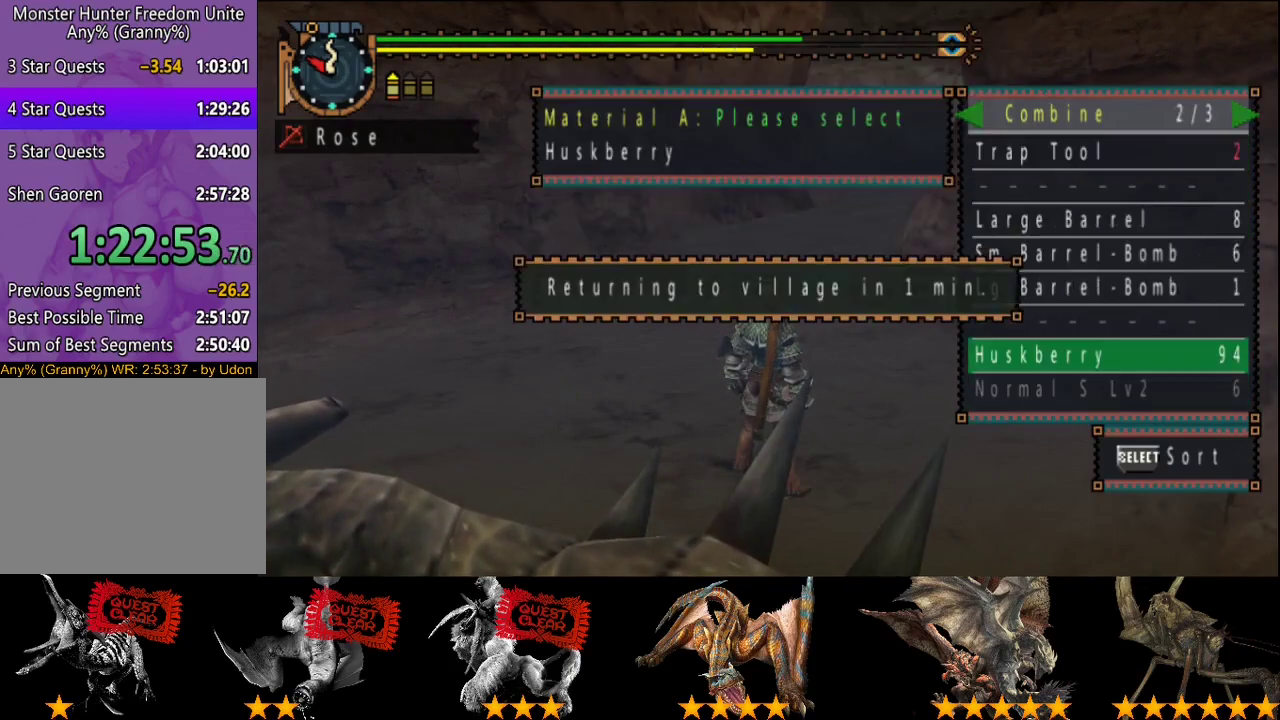
{"buttons": [], "left_stick": "center", "right_stick": "center", "events": [[50, "DPAD_UP", "down"], [150, "DPAD_UP", "up"], [217, "DPAD_UP", "down"], [317, "DPAD_UP", "up"]]}
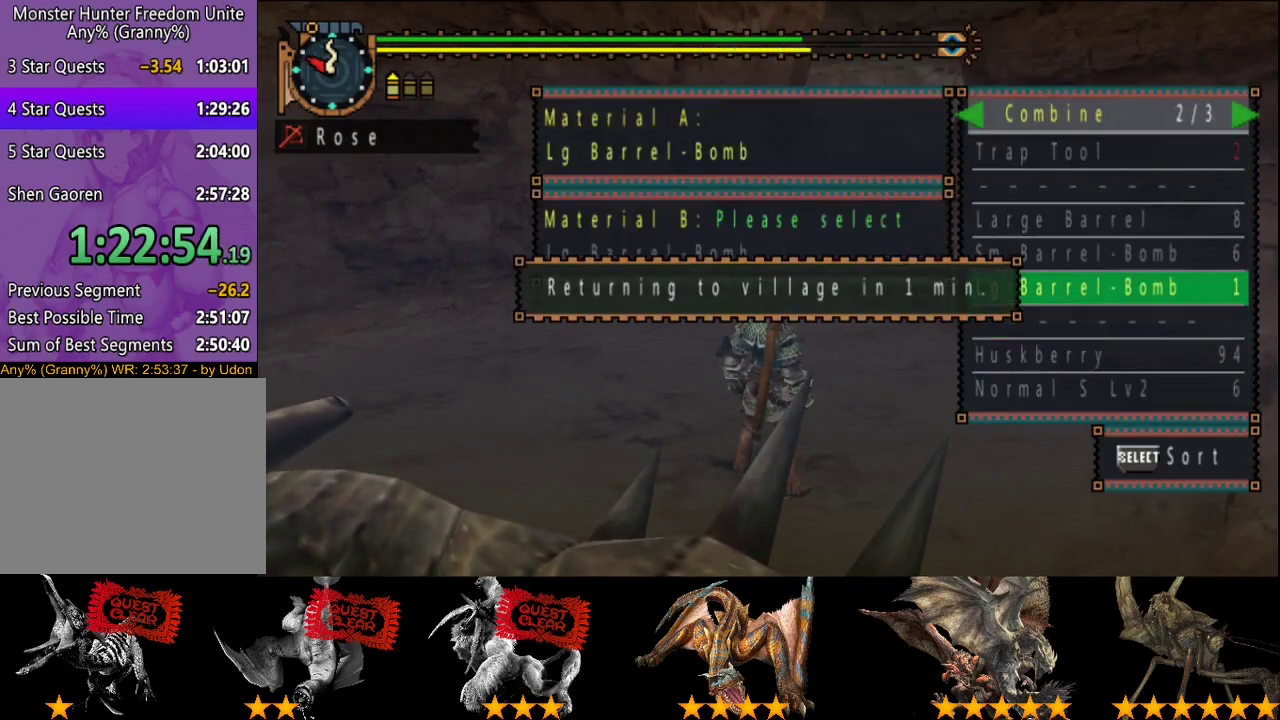
{"buttons": [], "left_stick": "center", "right_stick": "center", "events": [[83, "CIRCLE", "down"], [150, "CIRCLE", "up"], [183, "DPAD_UP", "down"], [250, "DPAD_UP", "up"], [350, "DPAD_UP", "down"], [417, "DPAD_UP", "up"]]}
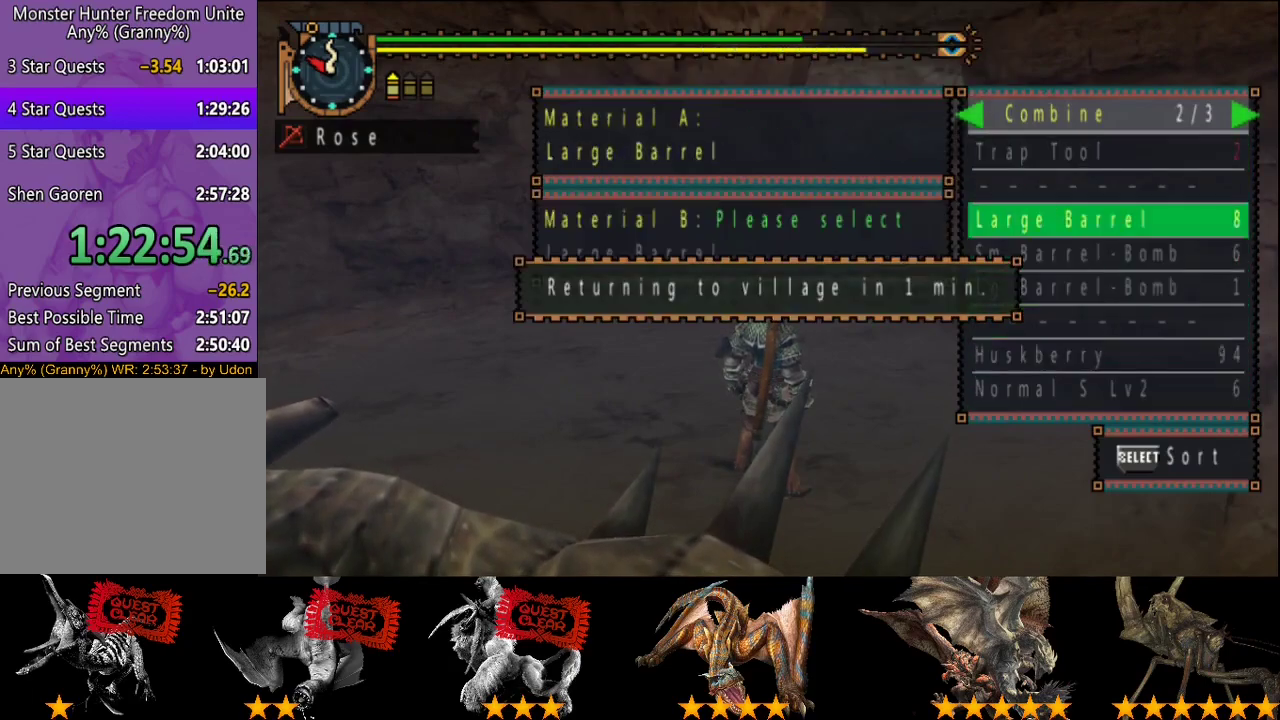
{"buttons": [], "left_stick": "center", "right_stick": "center", "events": [[217, "DPAD_DOWN", "down"], [267, "DPAD_DOWN", "up"], [333, "DPAD_DOWN", "down"], [400, "DPAD_DOWN", "up"]]}
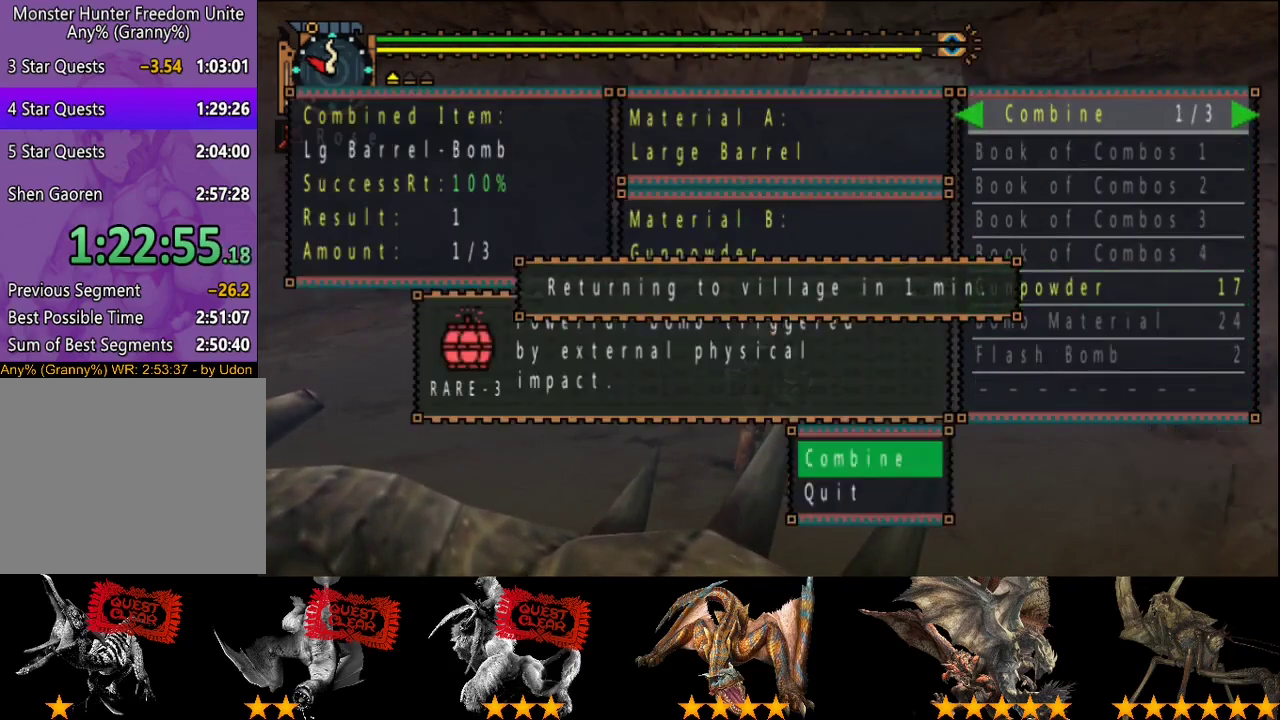
{"buttons": [], "left_stick": "center", "right_stick": "center", "events": []}
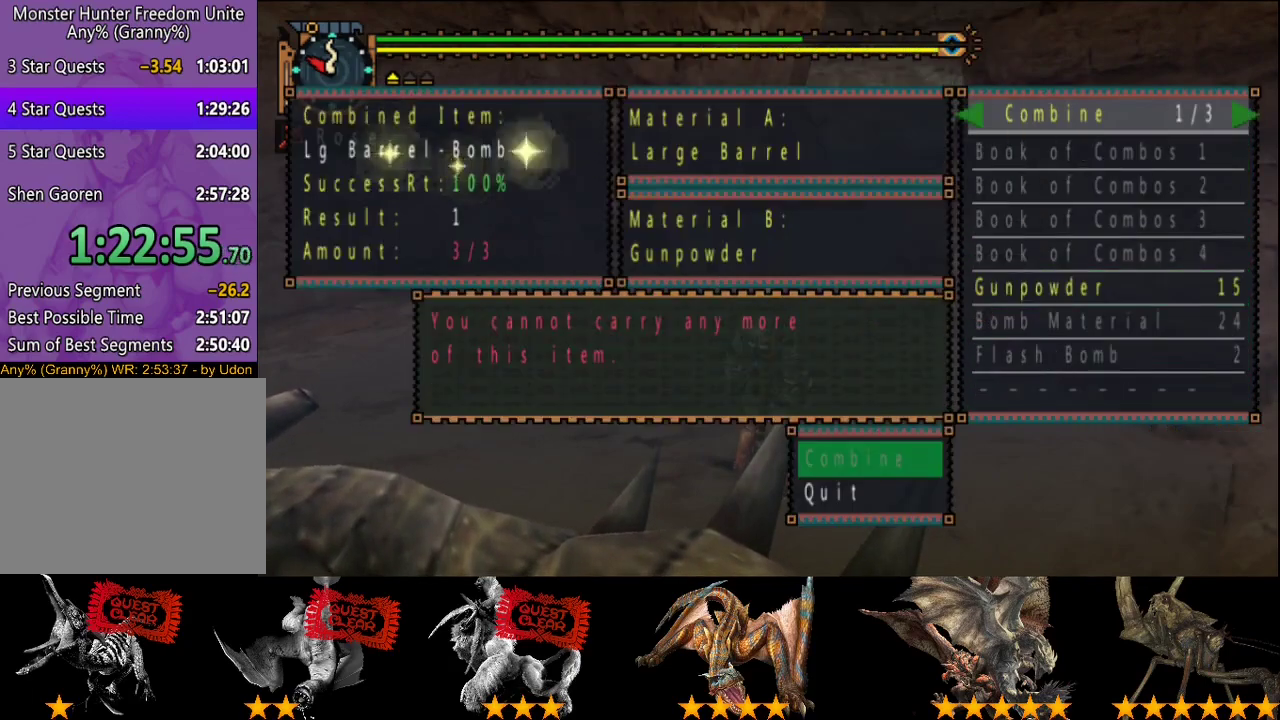
{"buttons": ["SELECT"], "left_stick": "center", "right_stick": "center", "events": [[133, "CIRCLE", "down"], [200, "CIRCLE", "up"], [433, "SELECT", "down"]]}
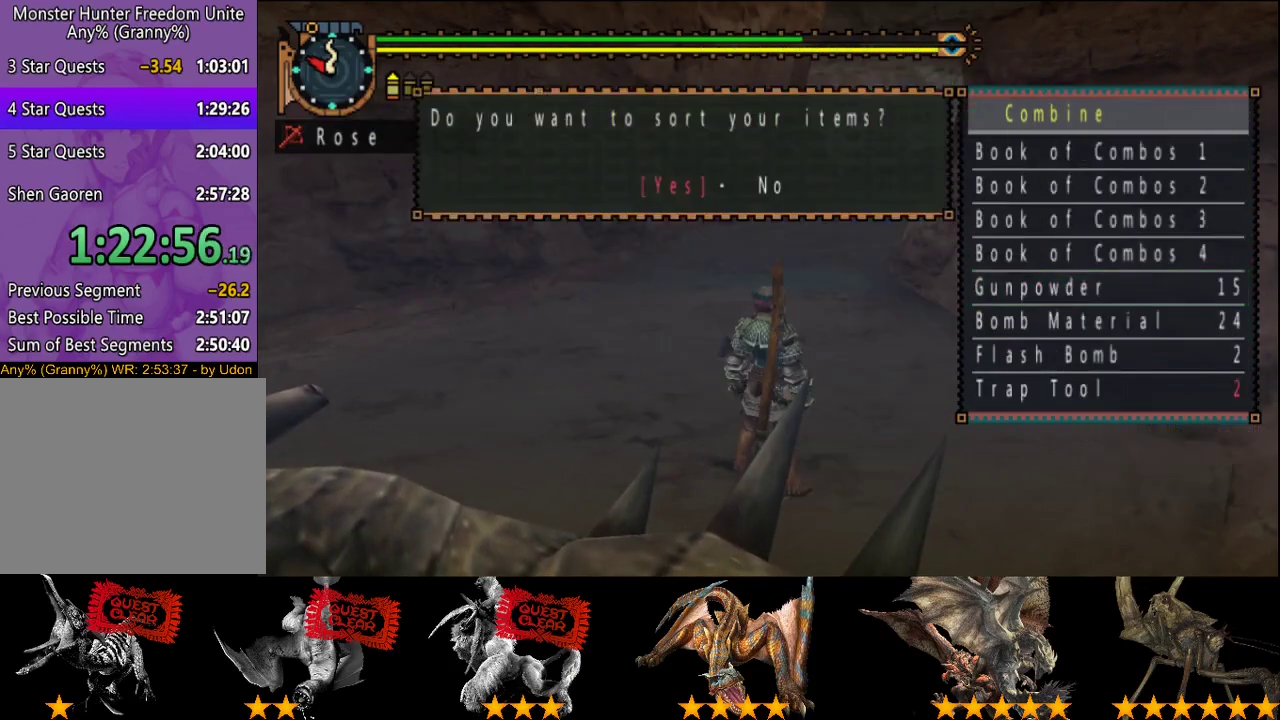
{"buttons": [], "left_stick": "center", "right_stick": "center", "events": [[100, "SELECT", "up"], [400, "DPAD_RIGHT", "down"], [467, "DPAD_RIGHT", "up"]]}
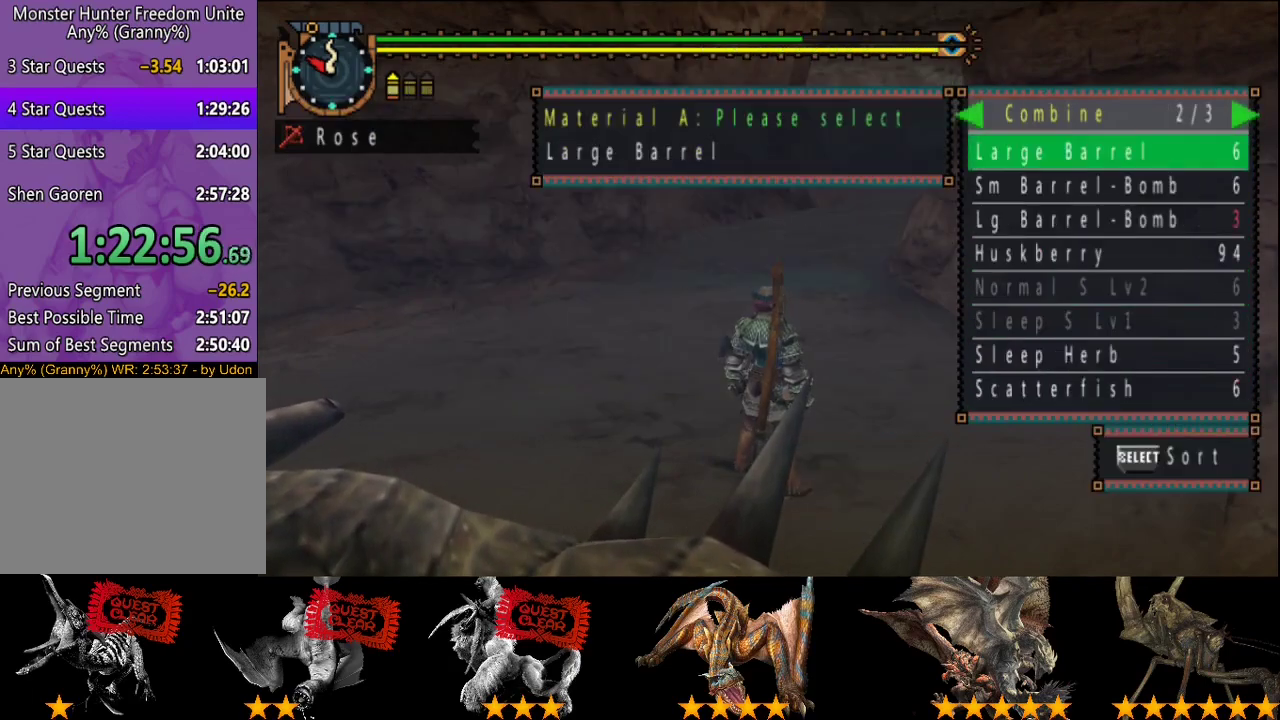
{"buttons": ["DPAD_RIGHT"], "left_stick": "center", "right_stick": "center", "events": [[450, "DPAD_RIGHT", "down"]]}
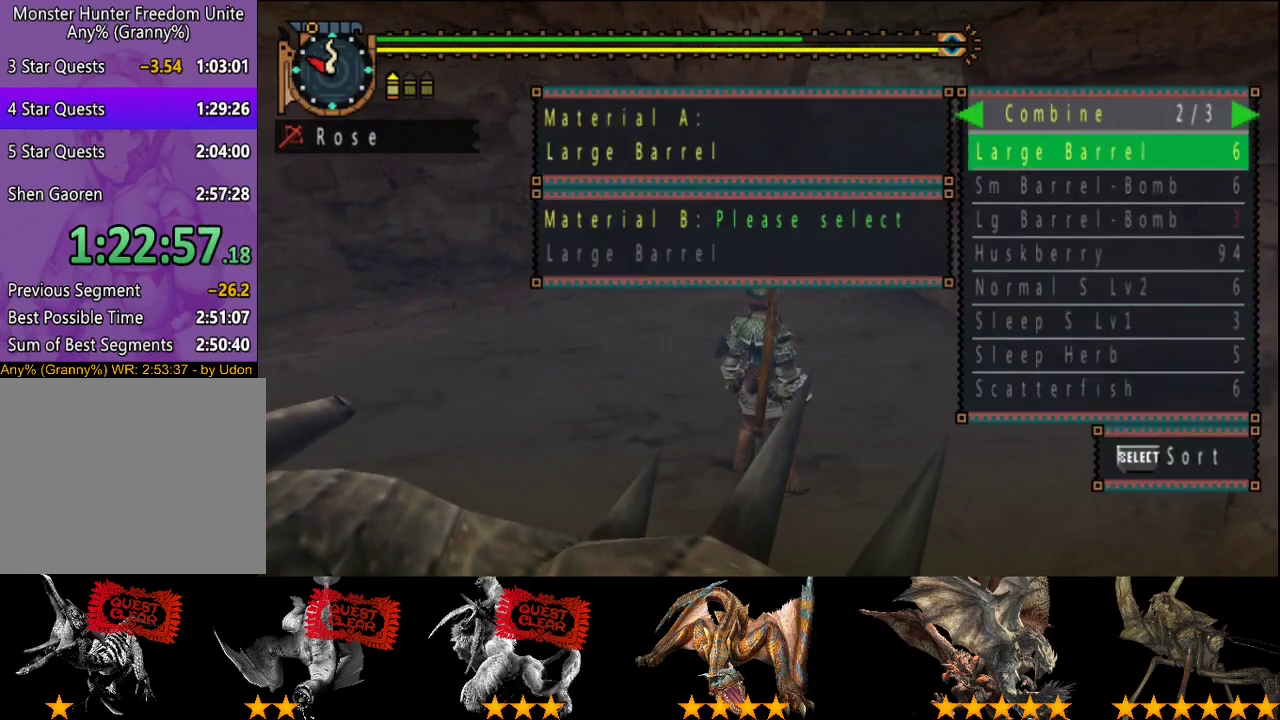
{"buttons": [], "left_stick": "center", "right_stick": "center", "events": [[83, "DPAD_RIGHT", "up"]]}
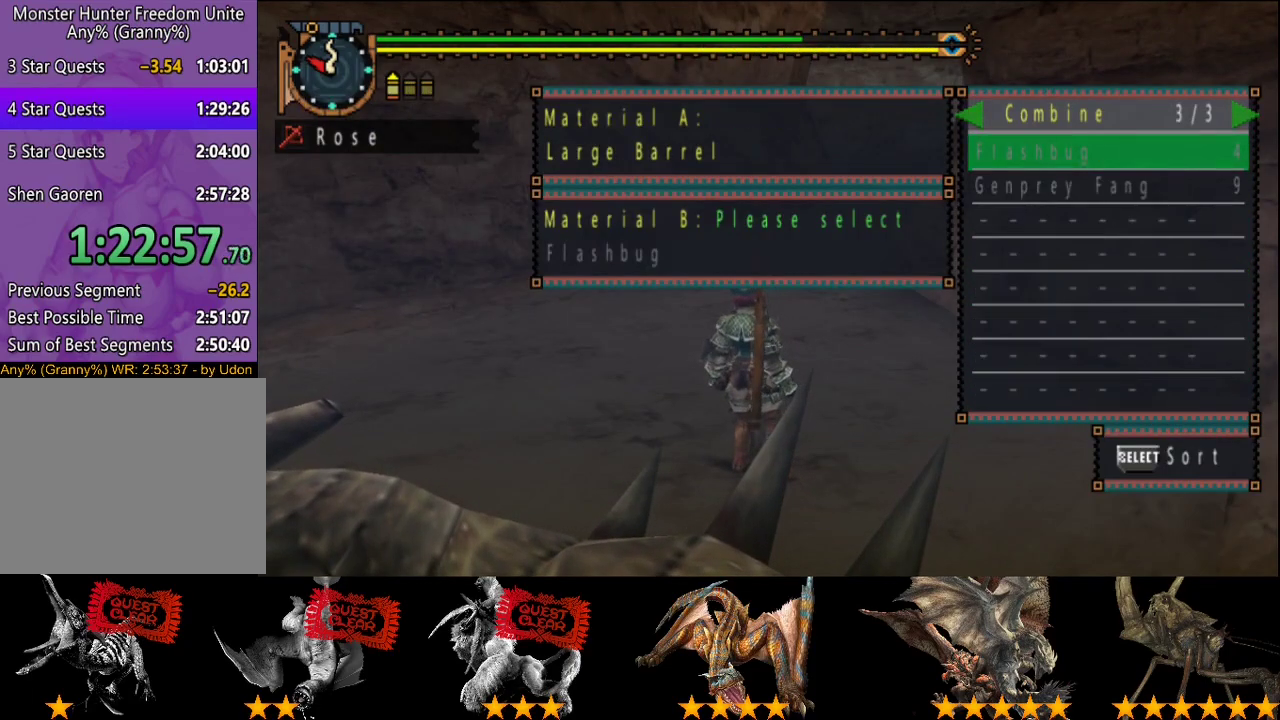
{"buttons": [], "left_stick": "center", "right_stick": "center", "events": [[150, "DPAD_LEFT", "down"], [233, "DPAD_LEFT", "up"]]}
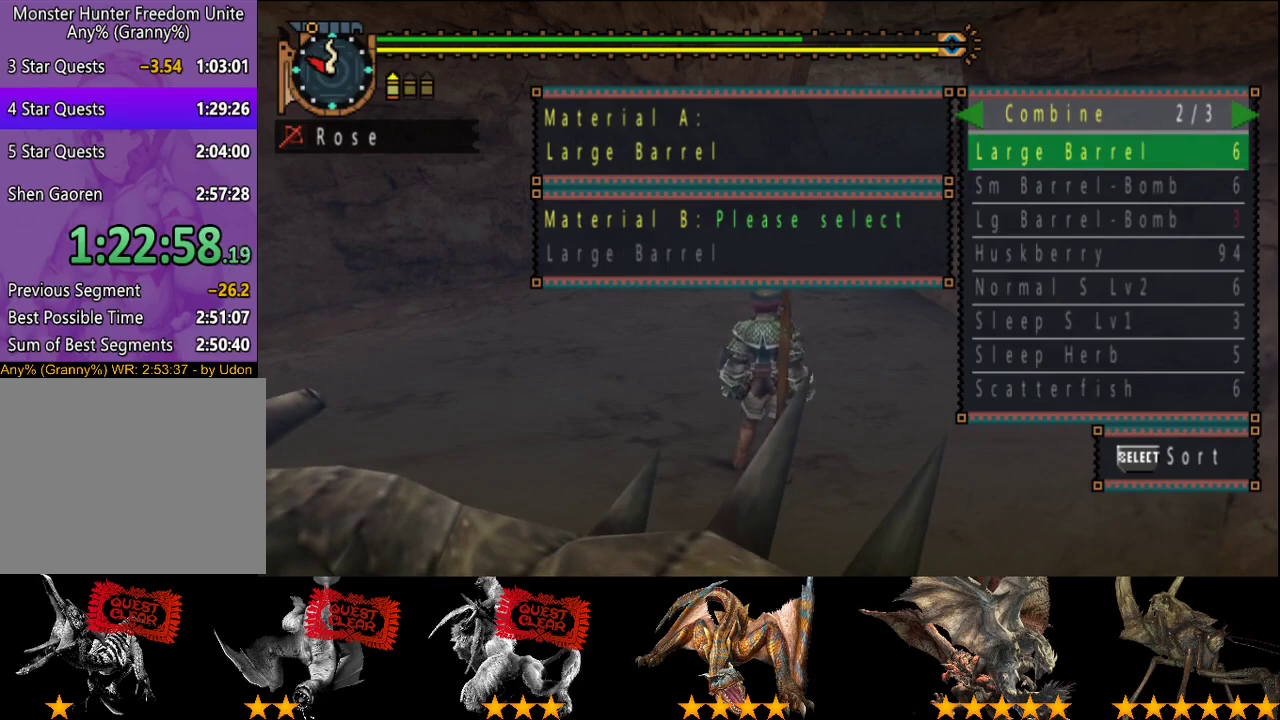
{"buttons": [], "left_stick": "center", "right_stick": "center", "events": [[233, "DPAD_LEFT", "down"], [300, "DPAD_LEFT", "up"]]}
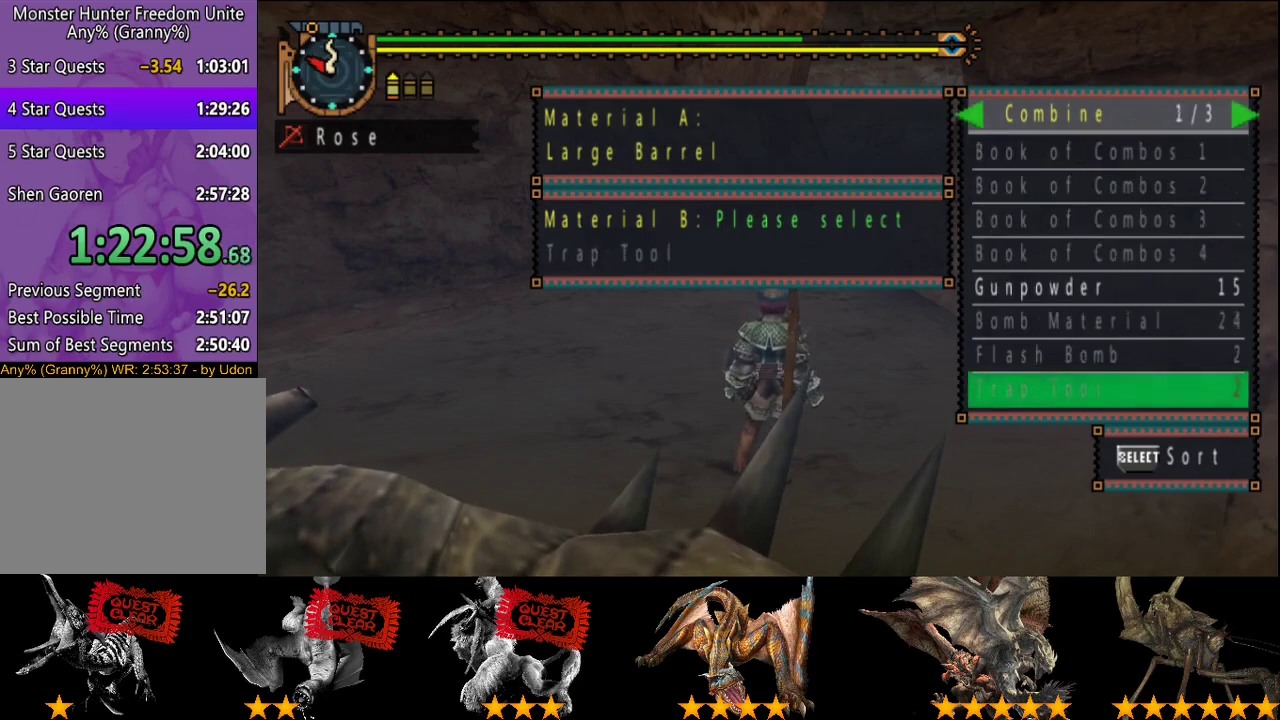
{"buttons": [], "left_stick": "center", "right_stick": "center", "events": [[33, "DPAD_UP", "down"], [100, "DPAD_UP", "up"], [333, "DPAD_UP", "down"], [400, "DPAD_UP", "up"]]}
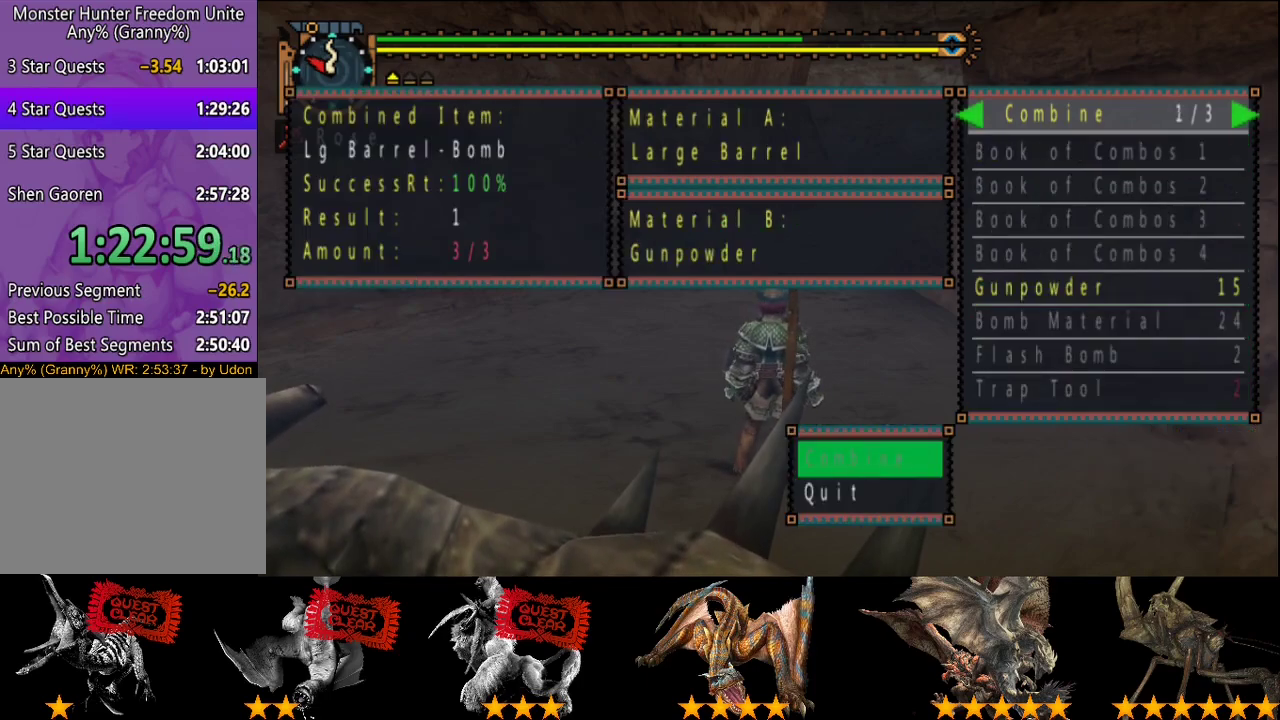
{"buttons": [], "left_stick": "center", "right_stick": "center", "events": []}
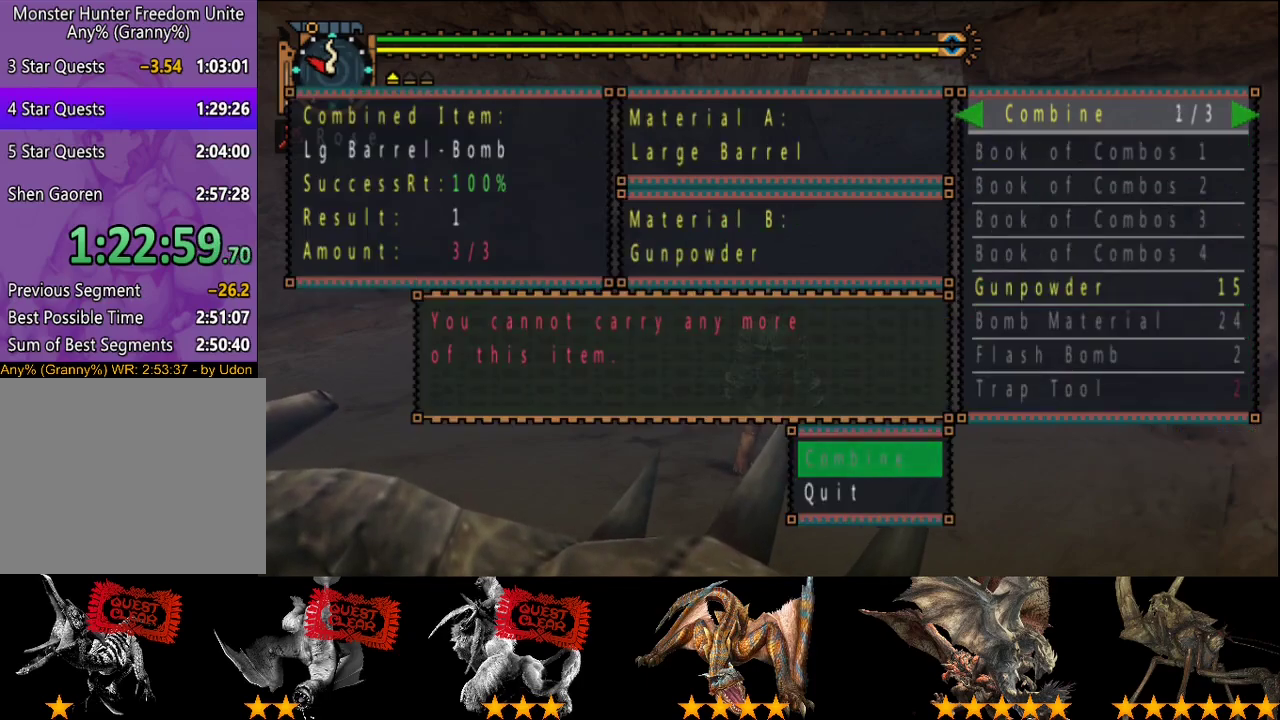
{"buttons": [], "left_stick": "center", "right_stick": "center", "events": [[117, "CIRCLE", "down"], [183, "CIRCLE", "up"]]}
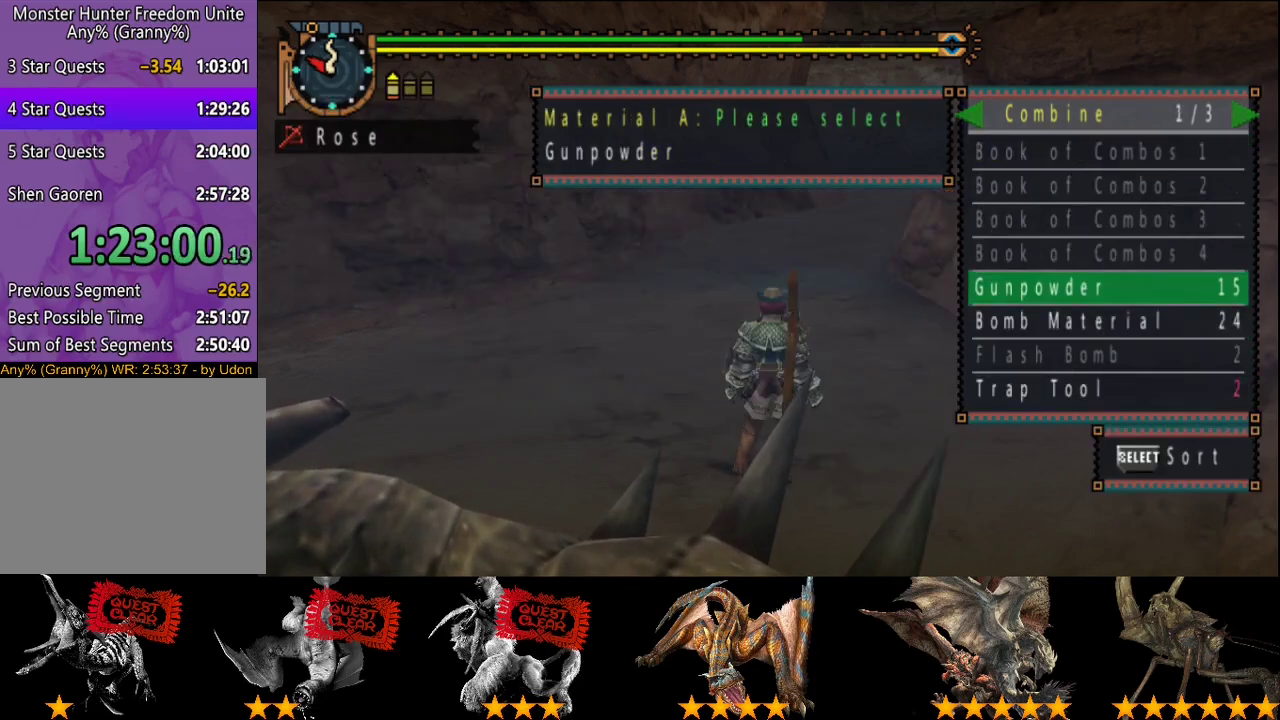
{"buttons": [], "left_stick": "center", "right_stick": "center", "events": [[117, "DPAD_DOWN", "down"], [217, "DPAD_DOWN", "up"]]}
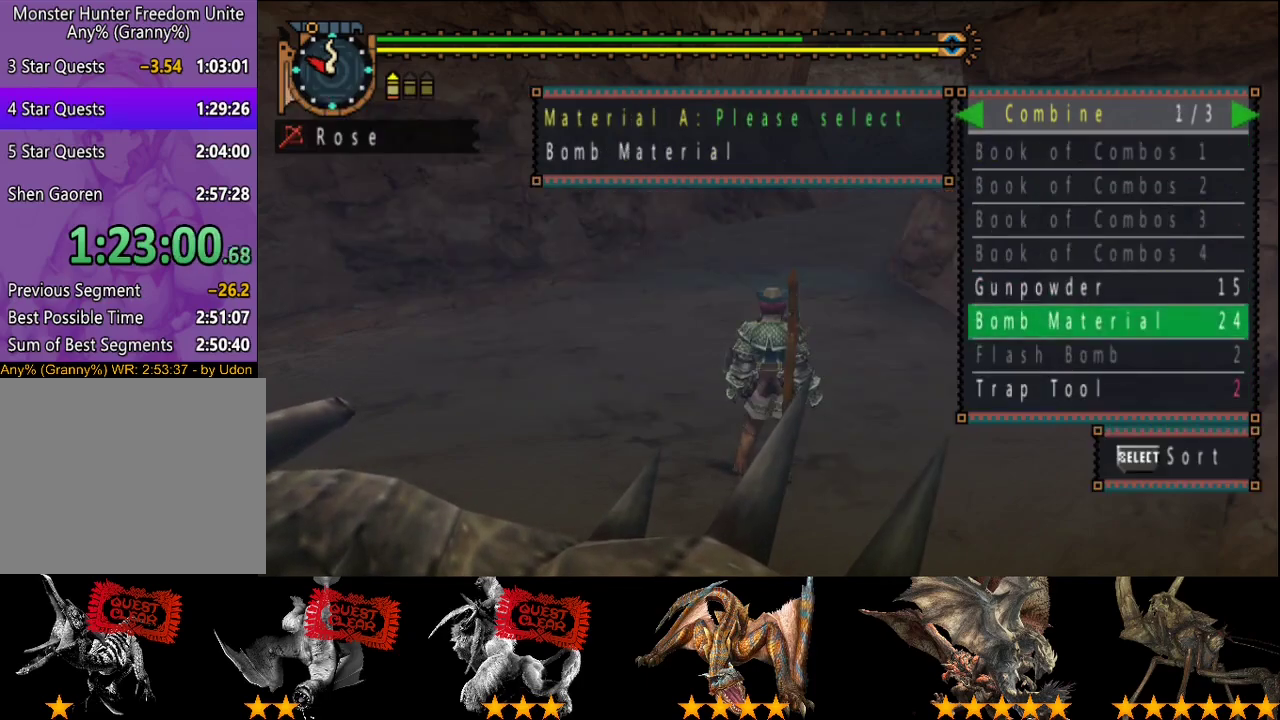
{"buttons": ["DPAD_RIGHT"], "left_stick": "center", "right_stick": "center", "events": [[183, "DPAD_DOWN", "down"], [250, "DPAD_DOWN", "up"], [500, "DPAD_RIGHT", "down"]]}
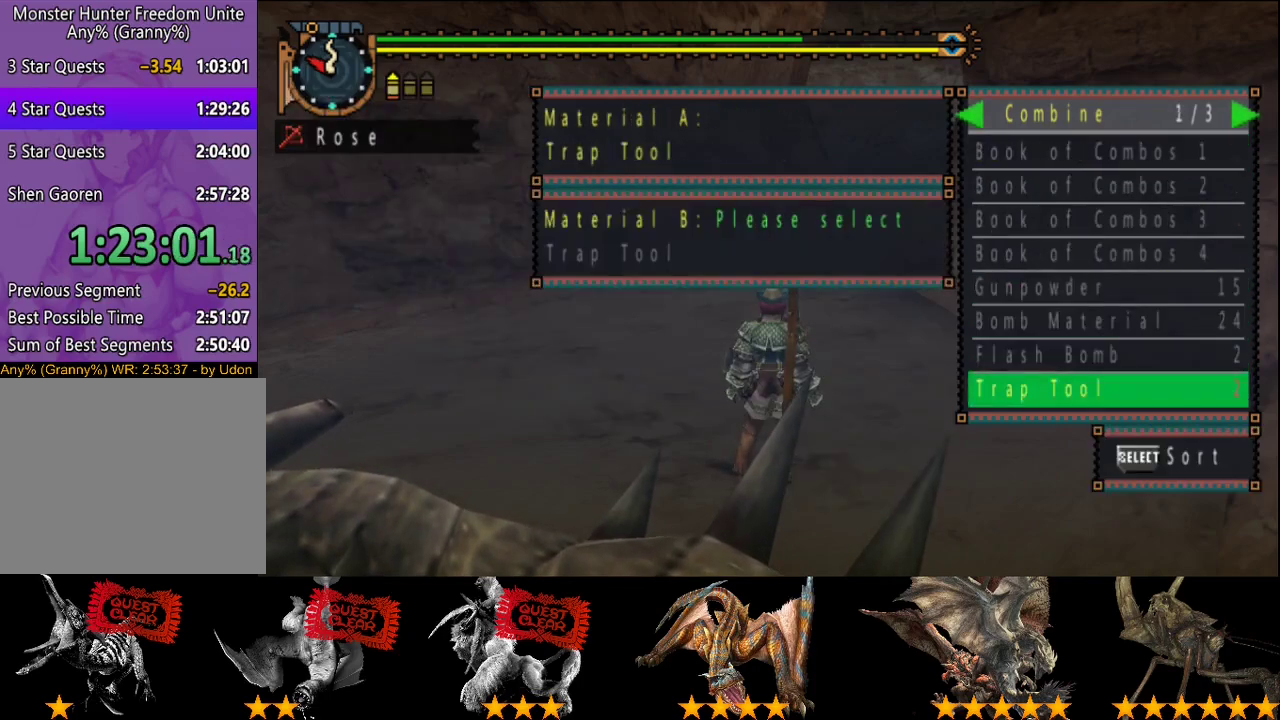
{"buttons": [], "left_stick": "center", "right_stick": "center", "events": [[67, "DPAD_RIGHT", "up"]]}